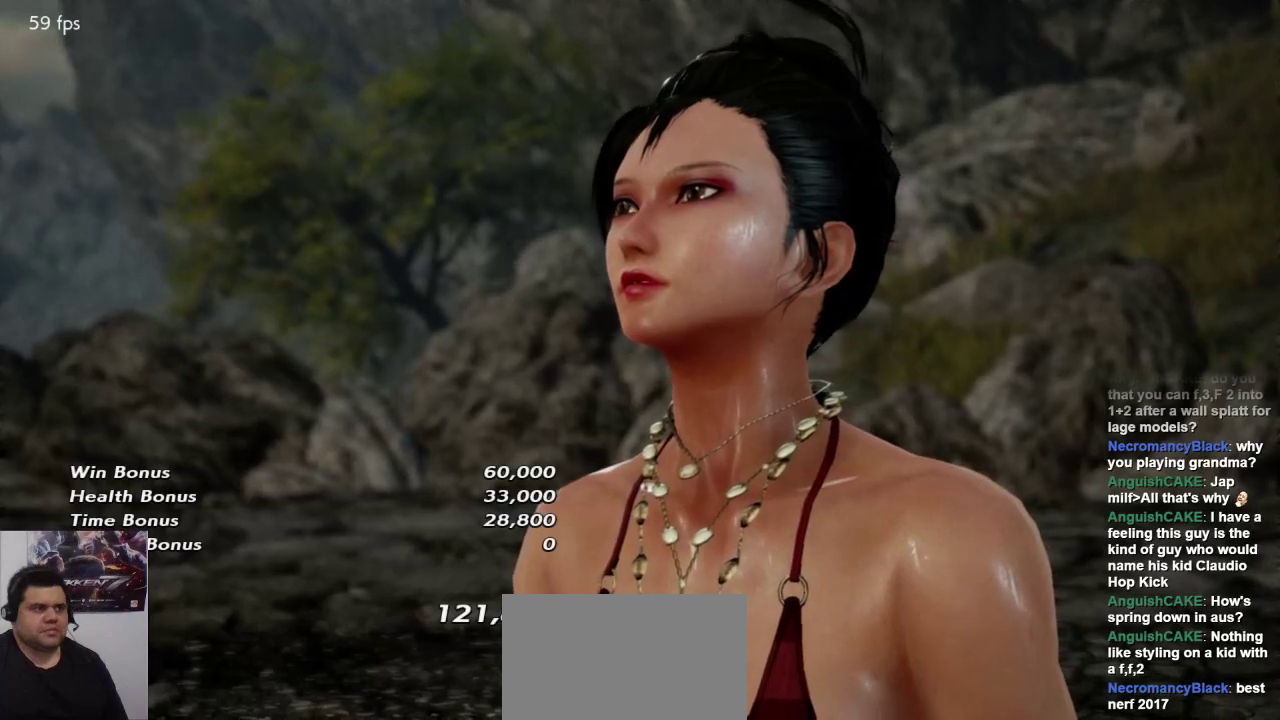
Gameplay with a controller (arcade stick); each line is a JSON object with the inputs held at the frame after it. "events" lists button and stick changes between this image and that frame as [ms after this image, input, new state], when the widget could be followed in between. Not read: L3 R3.
{"buttons": [], "left_stick": "center", "events": [[100, "L2", "down"], [333, "L2", "up"]]}
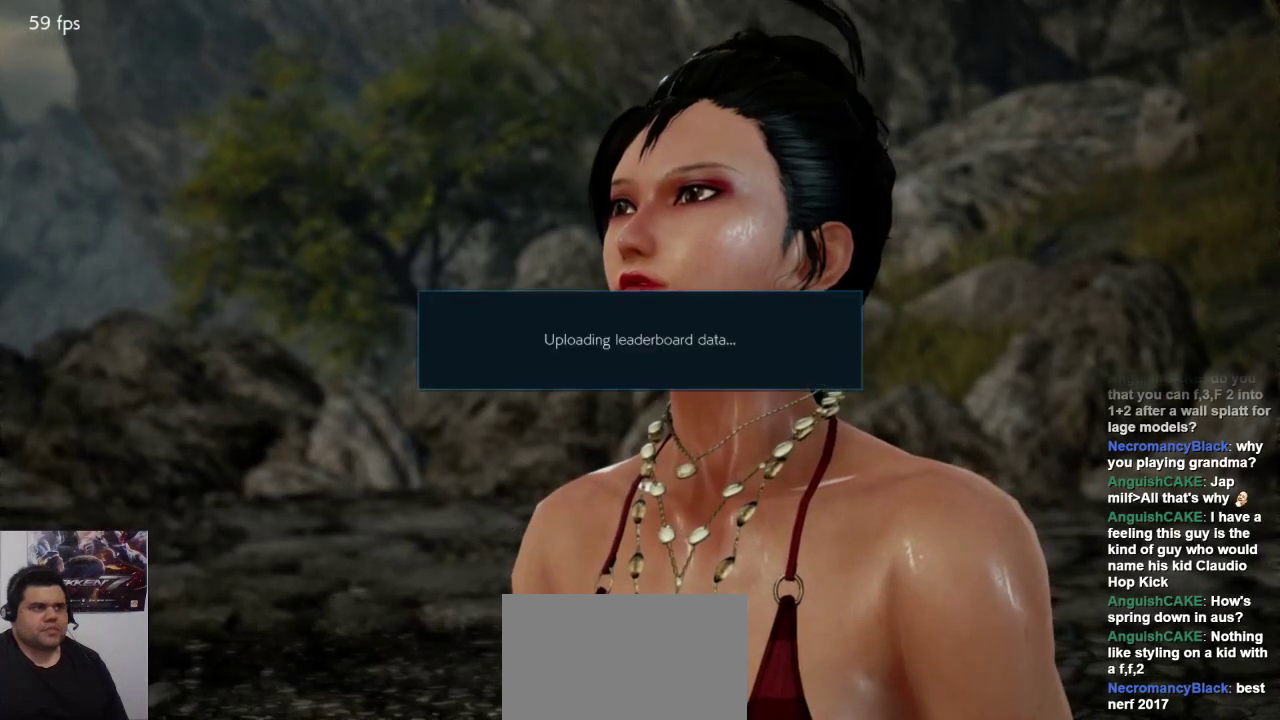
{"buttons": [], "left_stick": "center", "events": []}
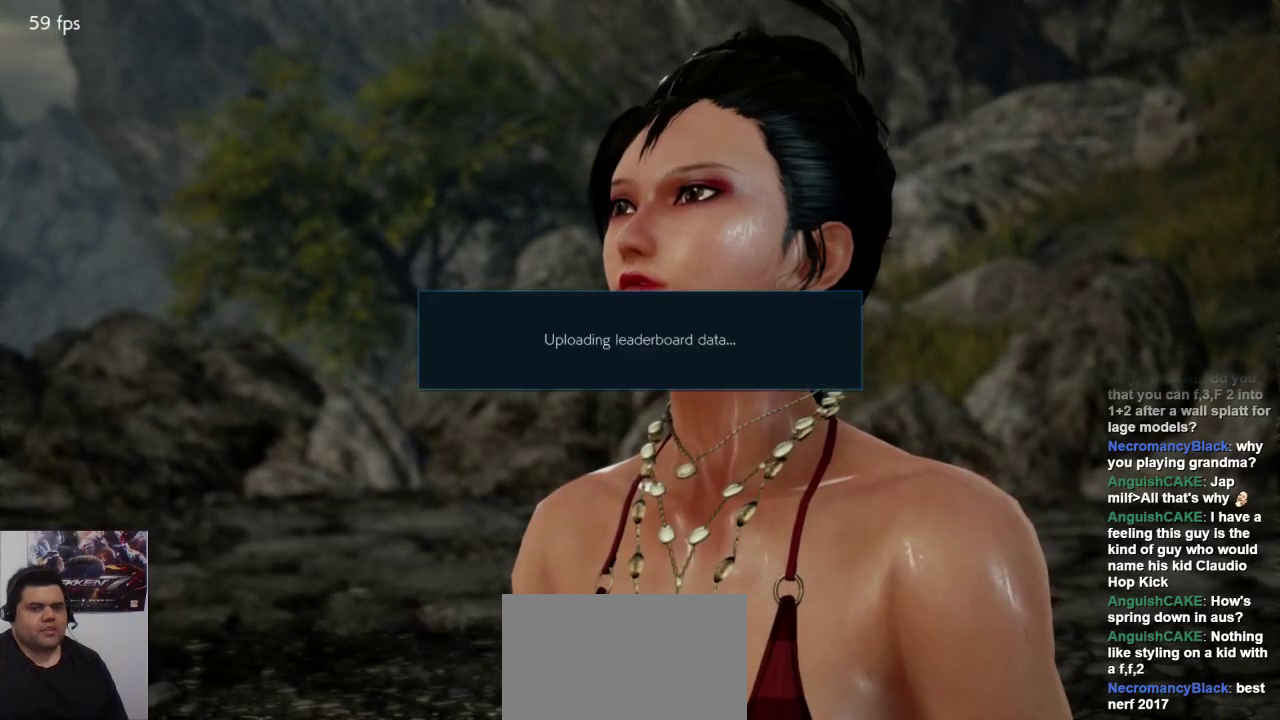
{"buttons": [], "left_stick": "center", "events": []}
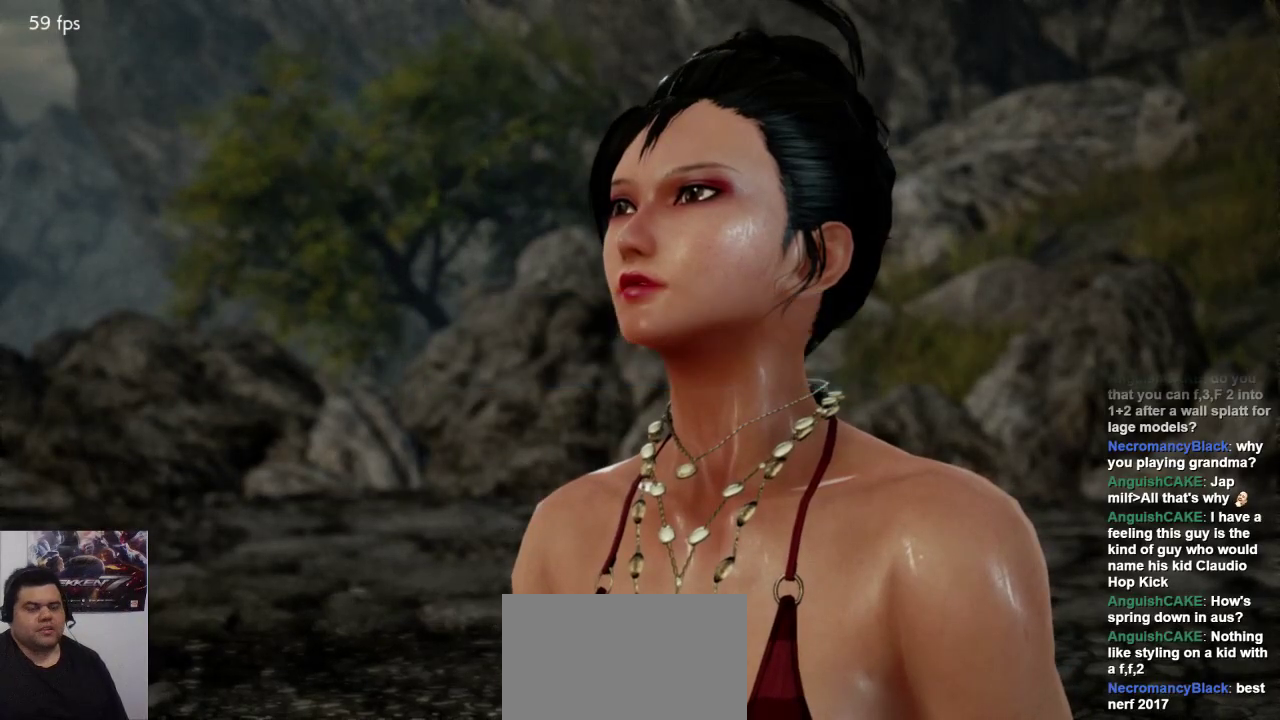
{"buttons": [], "left_stick": "center", "events": []}
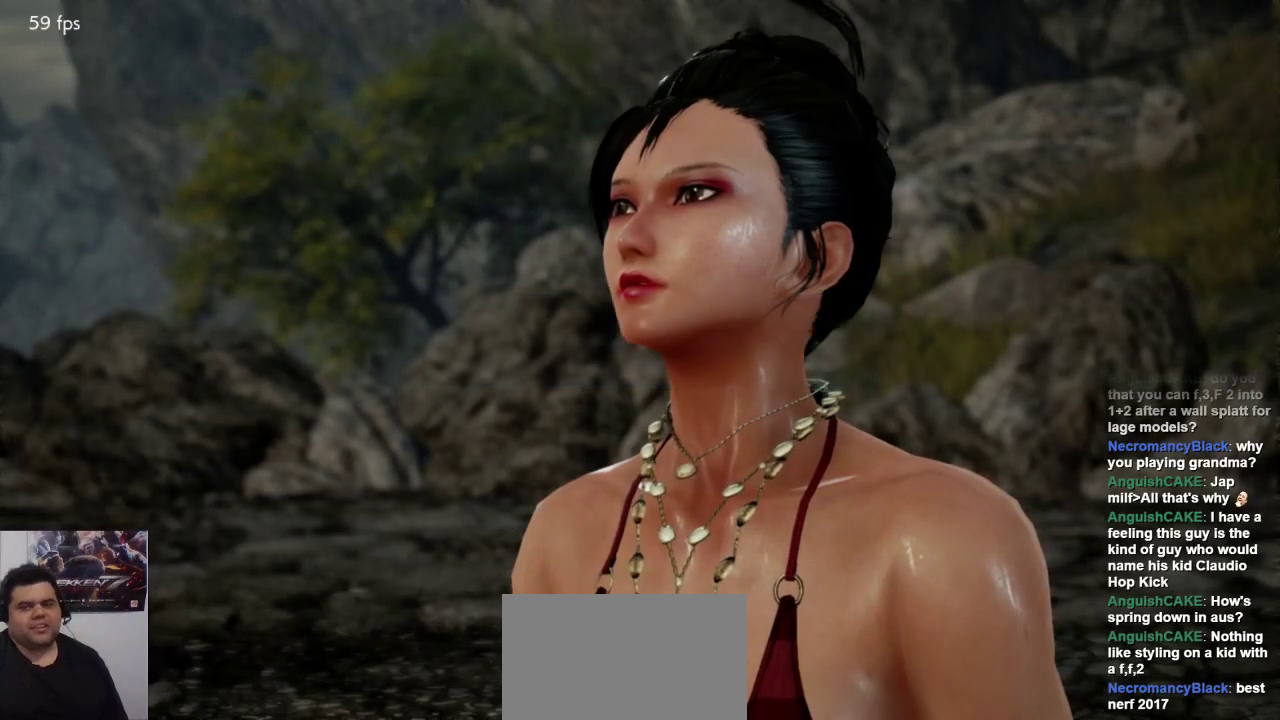
{"buttons": [], "left_stick": "center", "events": []}
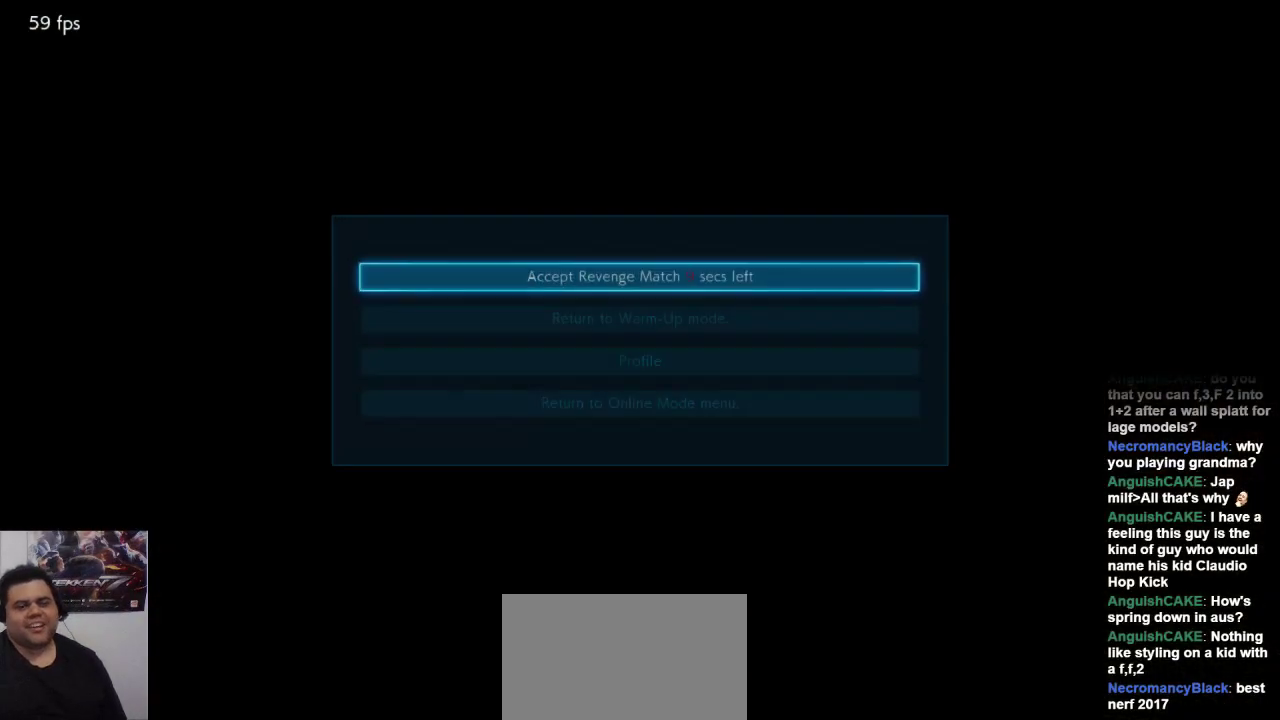
{"buttons": ["L2"], "left_stick": "center", "events": [[450, "L2", "down"]]}
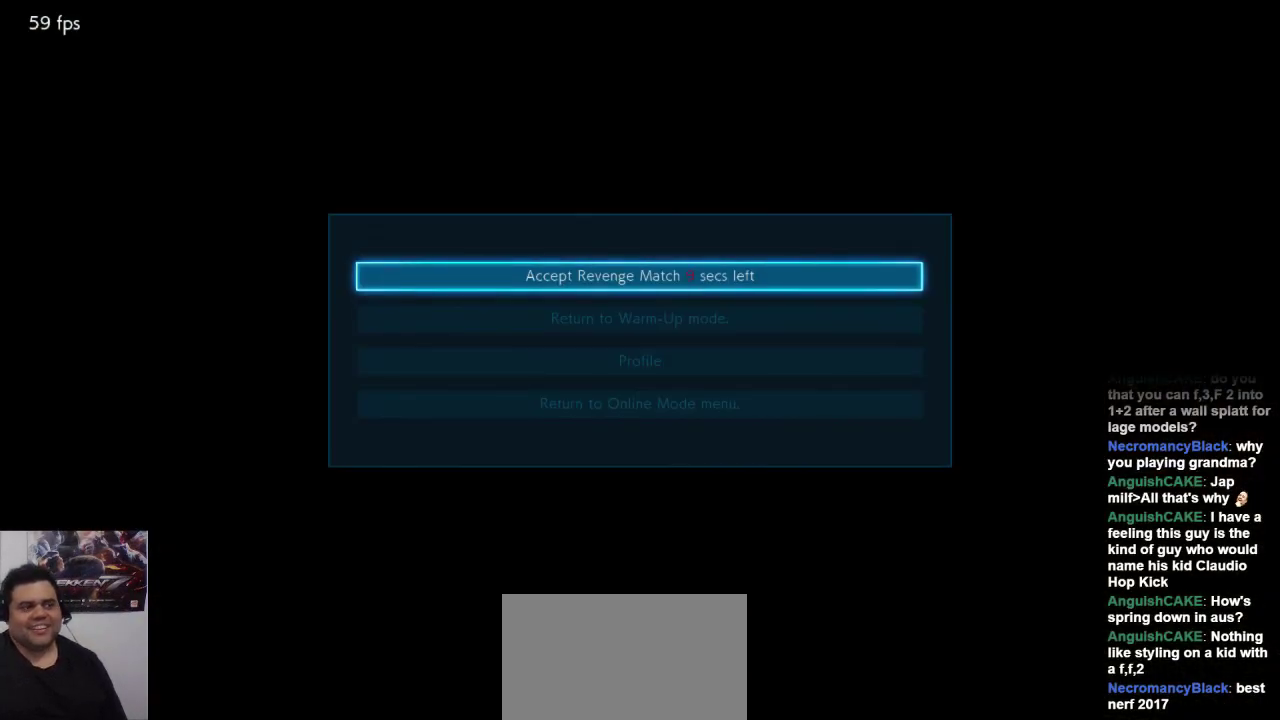
{"buttons": [], "left_stick": "center", "events": [[33, "L2", "up"]]}